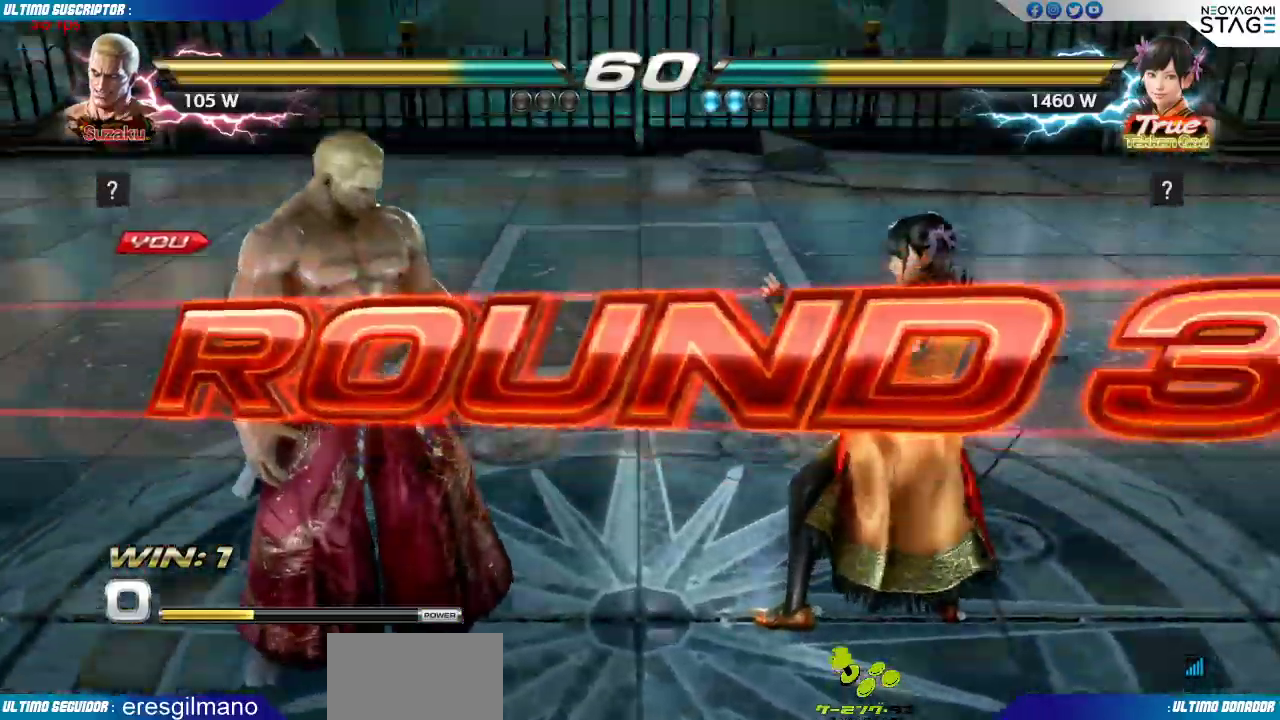
Gameplay with a controller (arcade stick); each line is a JSON object with the inputs held at the frame after it. "events" lists button and stick changes between this image and that frame as [ms after this image, input, new state], when the widget could be followed in between. Not read: L3 R3 SELECT START.
{"buttons": ["SQUARE"], "left_stick": "center", "events": [[83, "left_stick", "left"], [217, "left_stick", "center"], [233, "SQUARE", "down"], [317, "SQUARE", "up"], [350, "left_stick", "left"], [467, "left_stick", "center"], [500, "SQUARE", "down"]]}
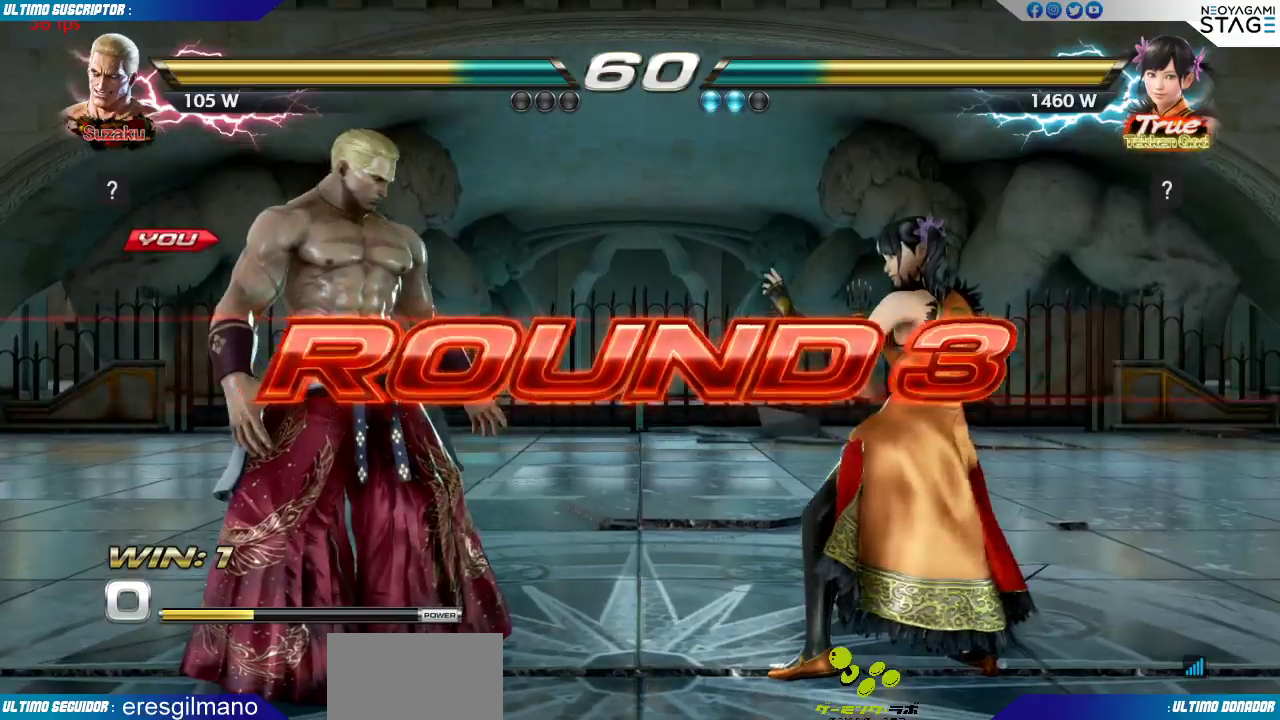
{"buttons": [], "left_stick": "center", "events": [[133, "SQUARE", "up"], [217, "SQUARE", "down"], [300, "SQUARE", "up"], [333, "SQUARE", "down"], [400, "SQUARE", "up"]]}
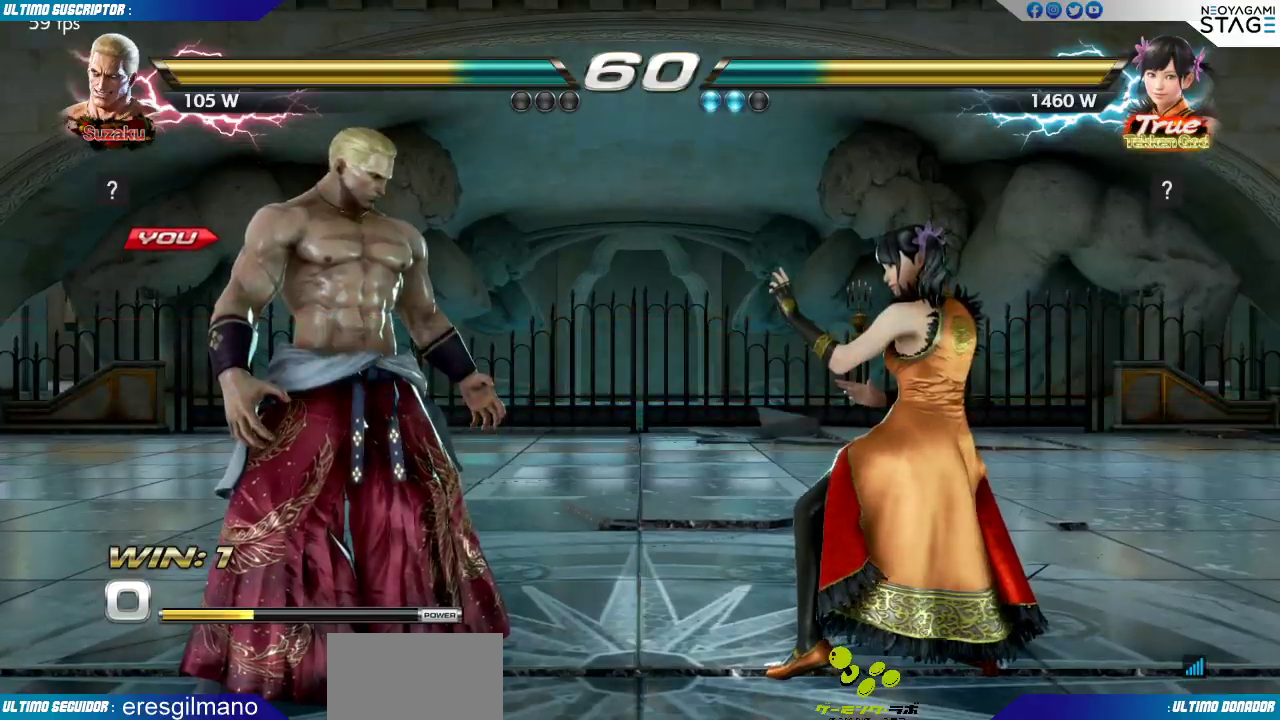
{"buttons": [], "left_stick": "center", "events": [[433, "SQUARE", "down"], [500, "SQUARE", "up"]]}
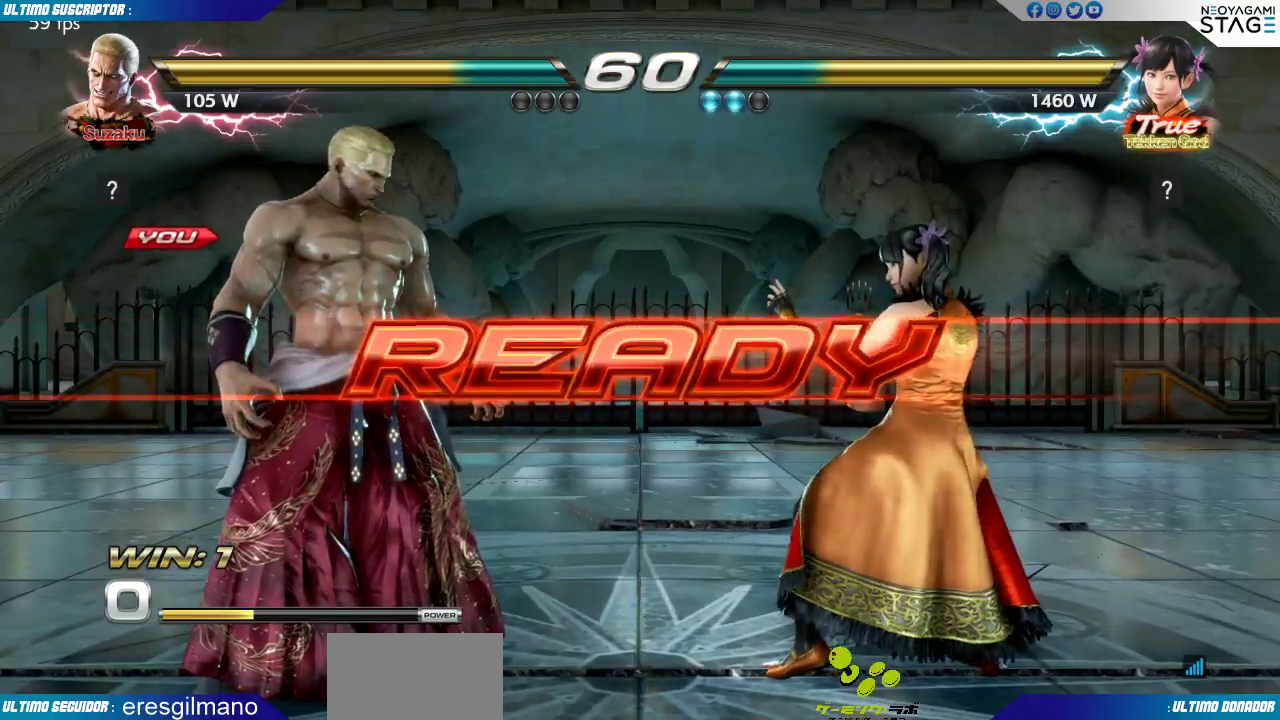
{"buttons": [], "left_stick": "up-right", "events": [[350, "left_stick", "up-right"]]}
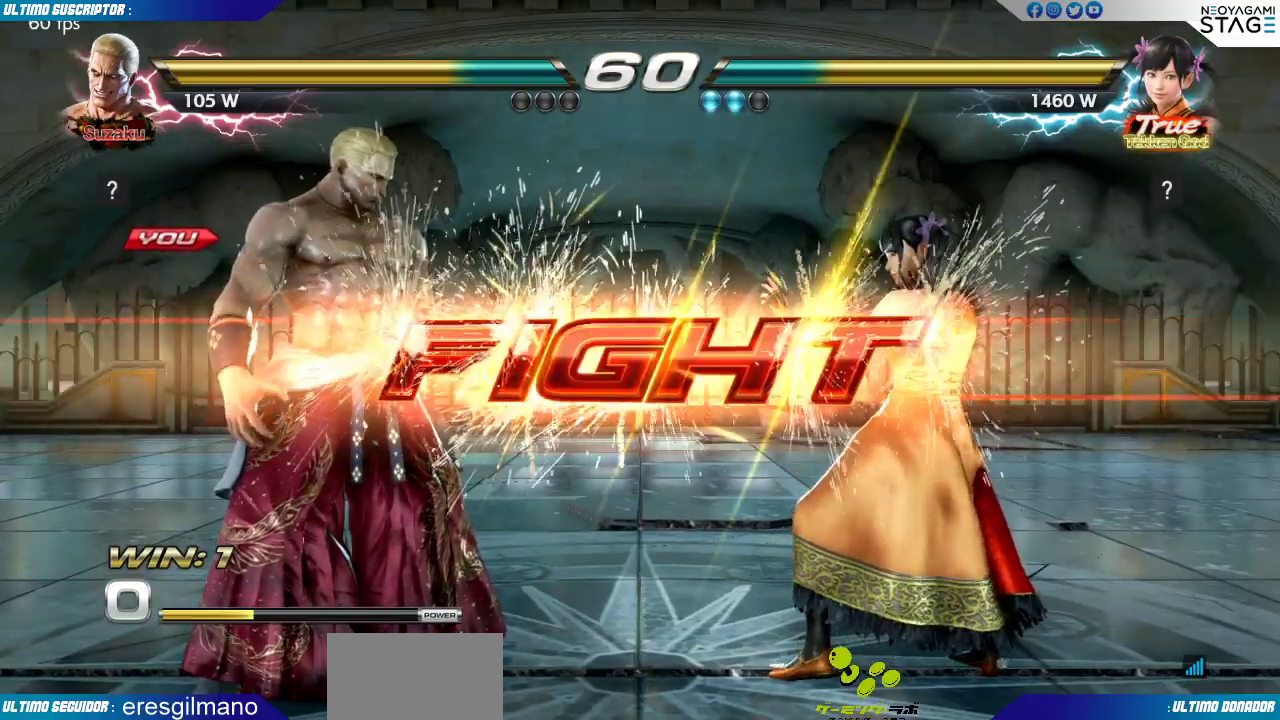
{"buttons": [], "left_stick": "up-right", "events": []}
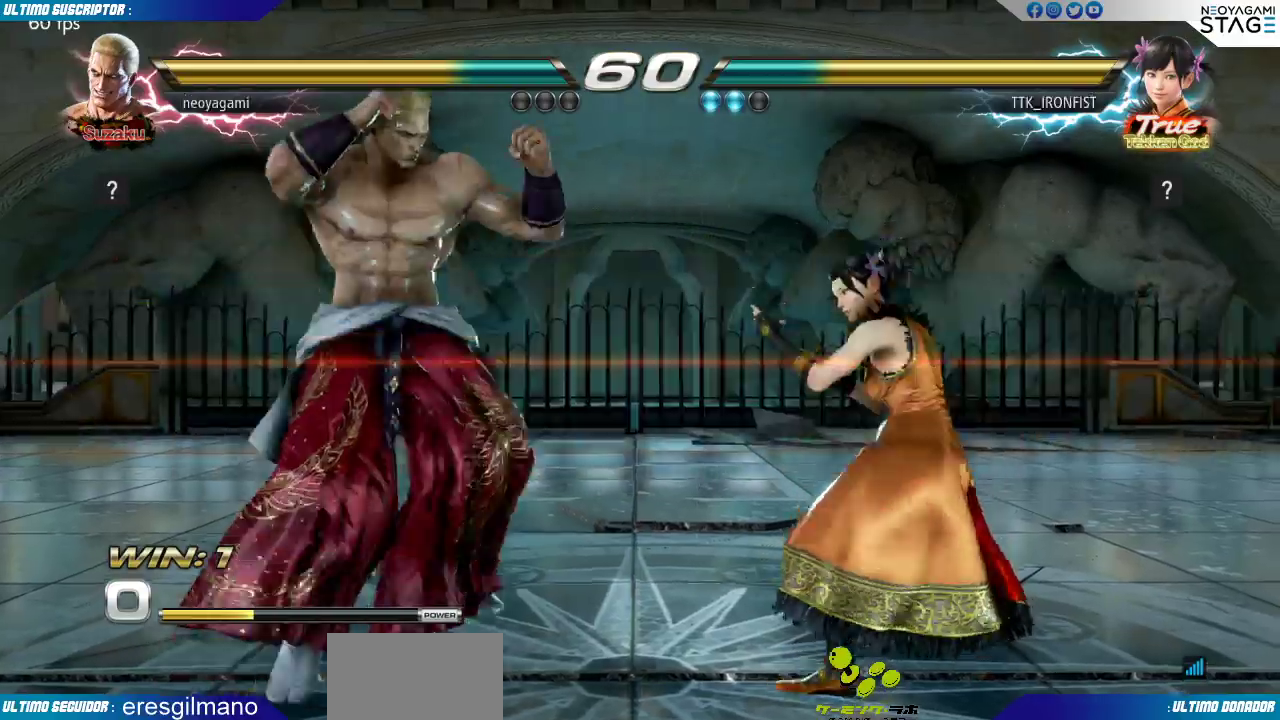
{"buttons": [], "left_stick": "center", "events": [[50, "left_stick", "center"], [200, "CIRCLE", "down"], [233, "CIRCLE", "up"]]}